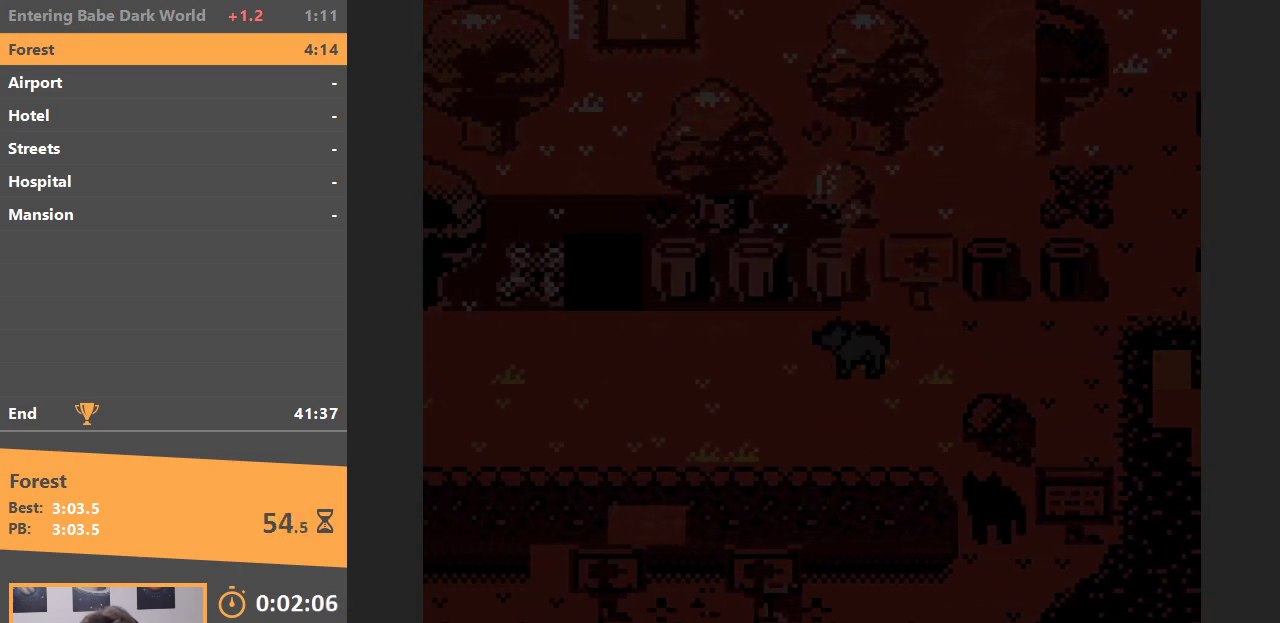
Gameplay with a controller (Nintendo layout); each line is a JSON object with the inputs held at the frame after it. "events" lists button and stick changes between this image and that frame as [ms after this image, input, new state], when the widget could be followed in between. Not read: L3 R3.
{"buttons": ["DPAD_DOWN", "DPAD_LEFT"], "events": [[100, "DPAD_DOWN", "down"], [150, "DPAD_LEFT", "up"], [317, "DPAD_DOWN", "up"], [317, "DPAD_LEFT", "down"], [483, "DPAD_DOWN", "down"]]}
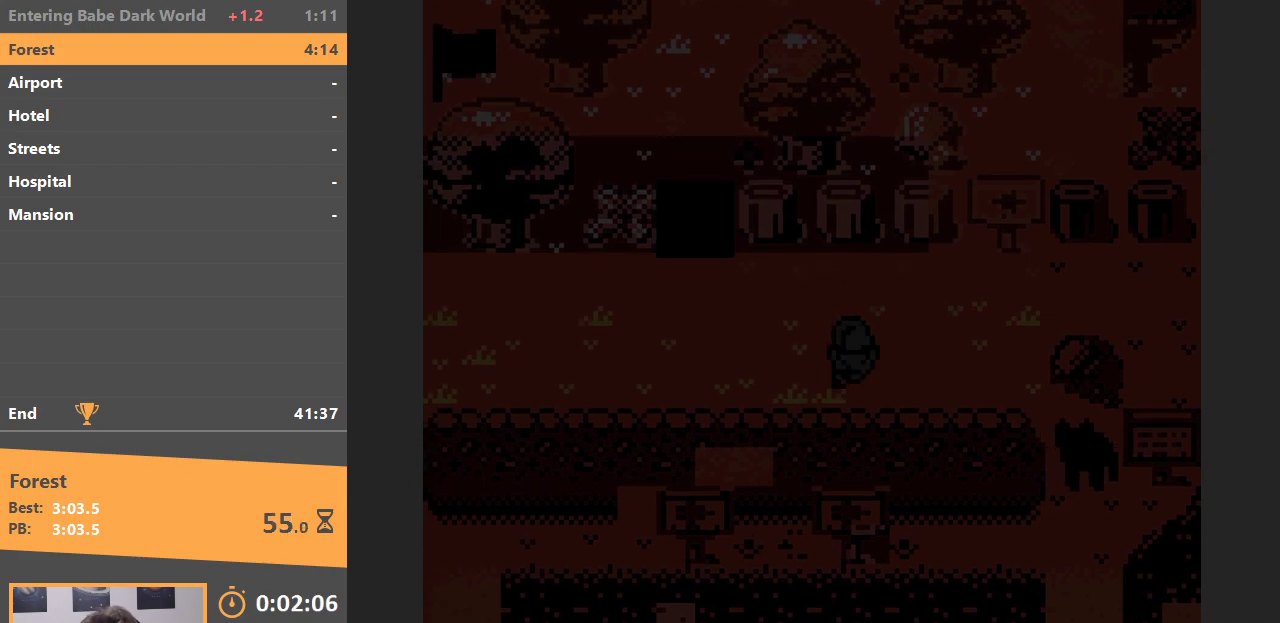
{"buttons": ["DPAD_LEFT"], "events": [[67, "DPAD_DOWN", "up"]]}
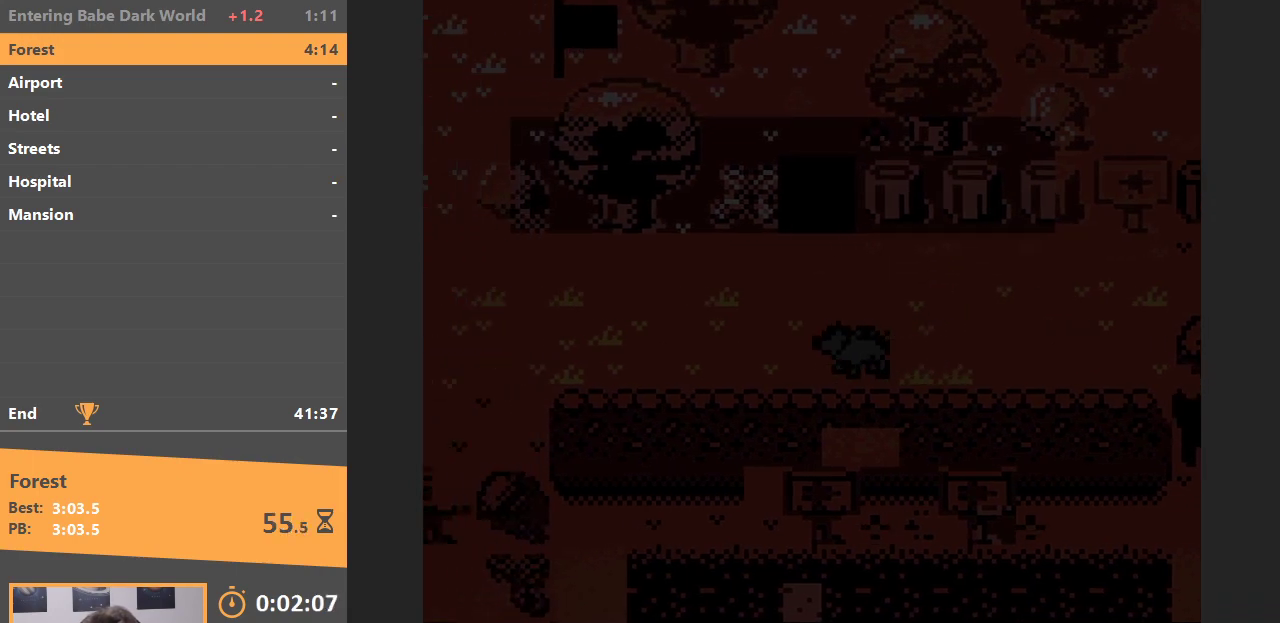
{"buttons": ["DPAD_UP"], "events": [[167, "DPAD_UP", "down"], [217, "DPAD_LEFT", "up"]]}
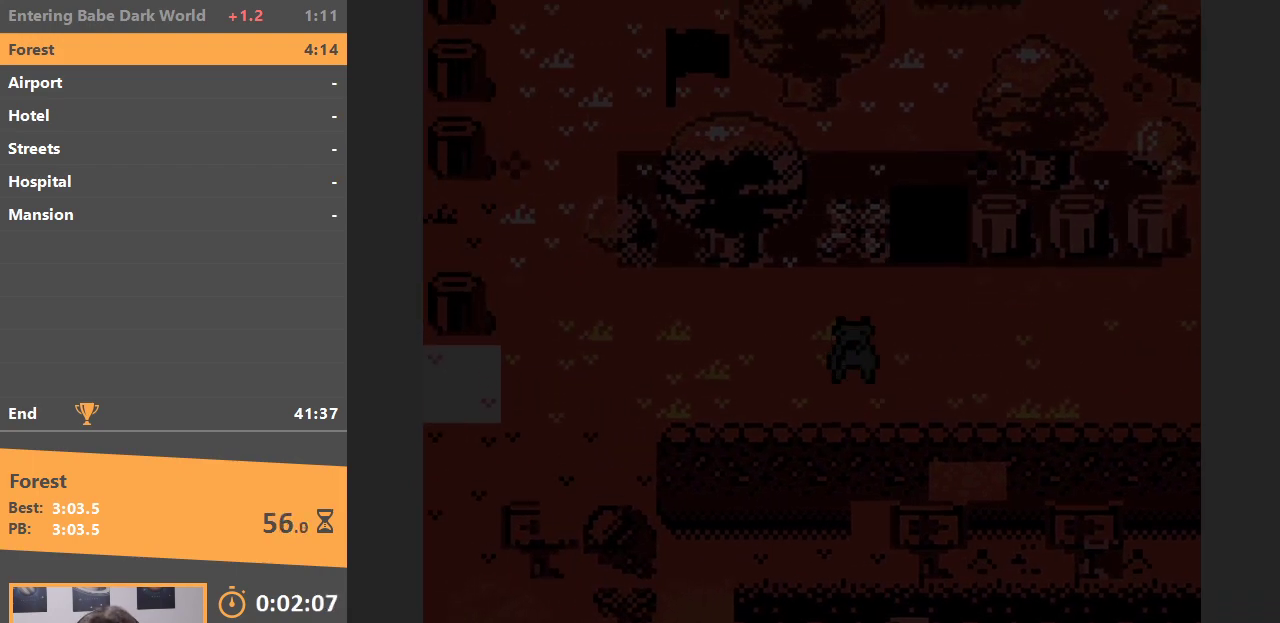
{"buttons": ["DPAD_UP"], "events": []}
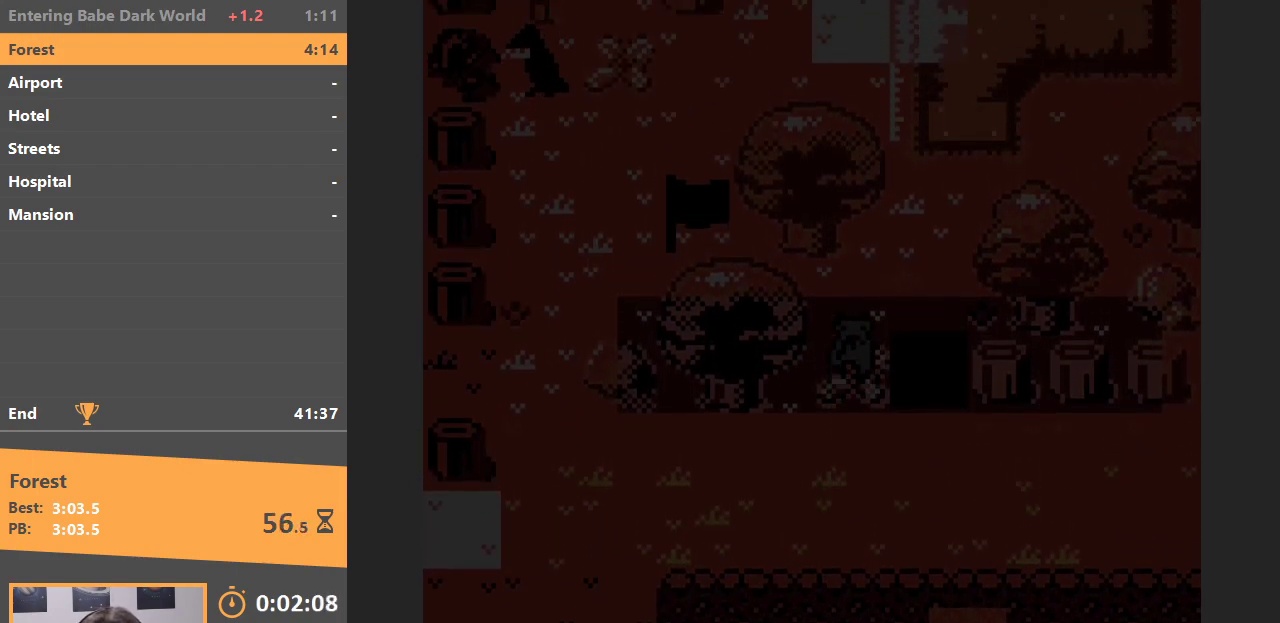
{"buttons": ["DPAD_DOWN"], "events": [[50, "DPAD_RIGHT", "down"], [183, "DPAD_UP", "up"], [350, "DPAD_DOWN", "down"], [383, "DPAD_RIGHT", "up"]]}
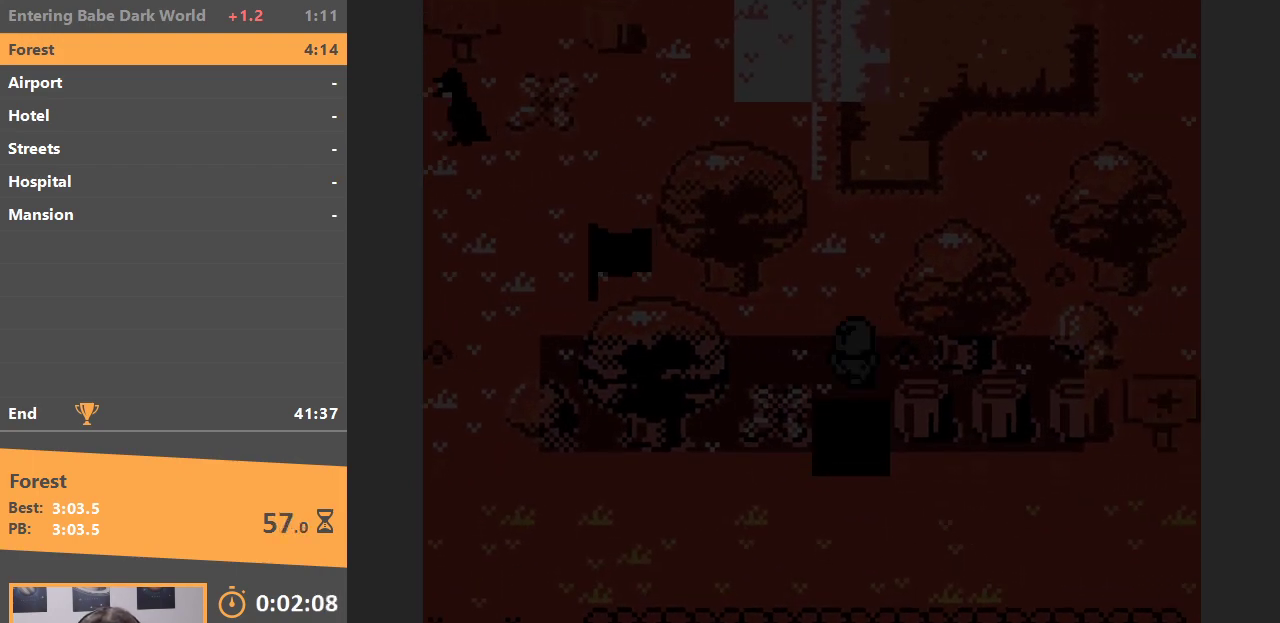
{"buttons": ["DPAD_DOWN", "DPAD_RIGHT"], "events": [[400, "DPAD_RIGHT", "down"], [450, "DPAD_DOWN", "up"], [500, "DPAD_DOWN", "down"]]}
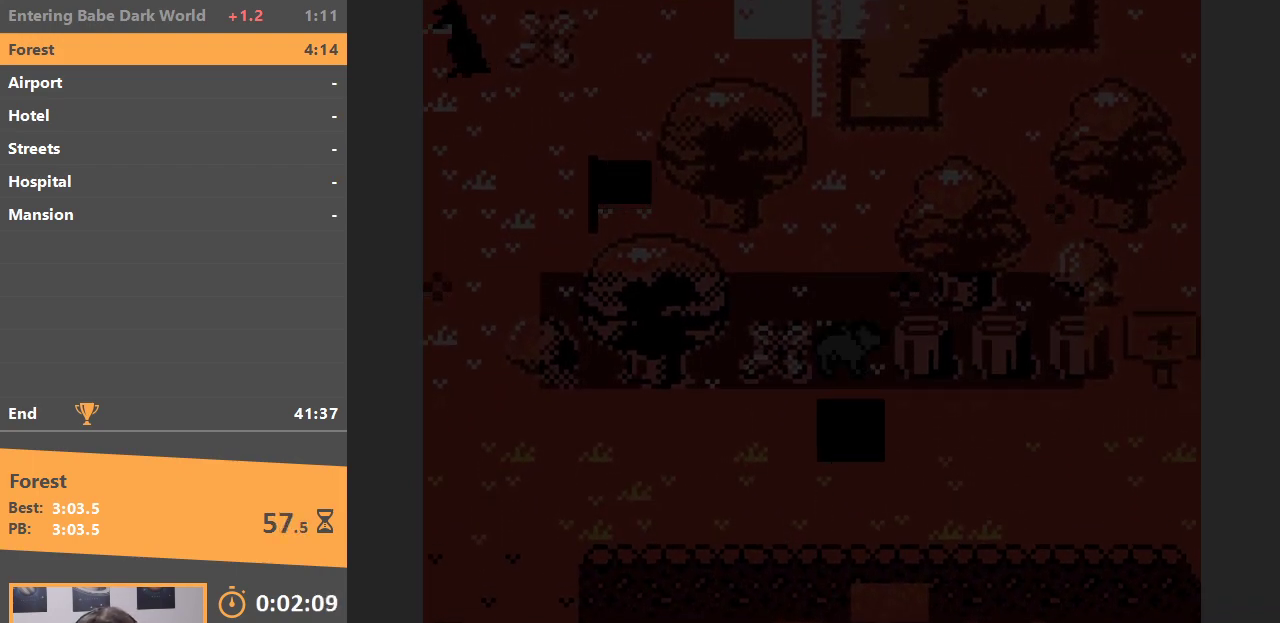
{"buttons": ["DPAD_RIGHT"], "events": [[67, "DPAD_RIGHT", "up"], [133, "DPAD_RIGHT", "down"], [167, "DPAD_DOWN", "up"]]}
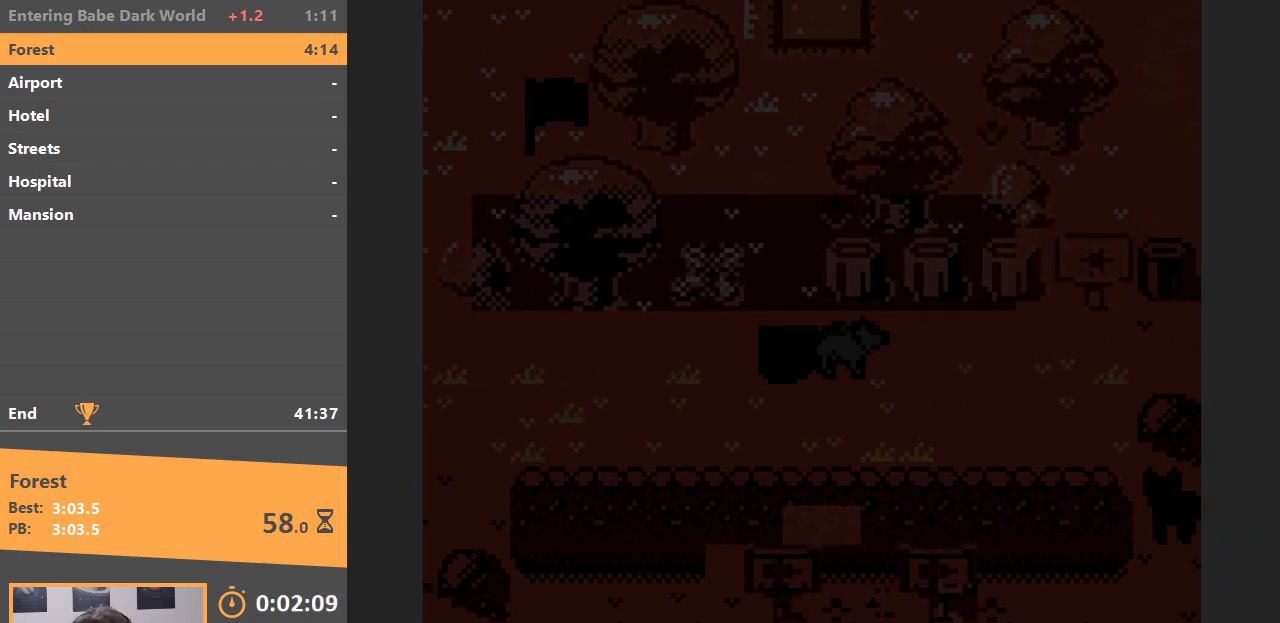
{"buttons": ["DPAD_RIGHT"], "events": []}
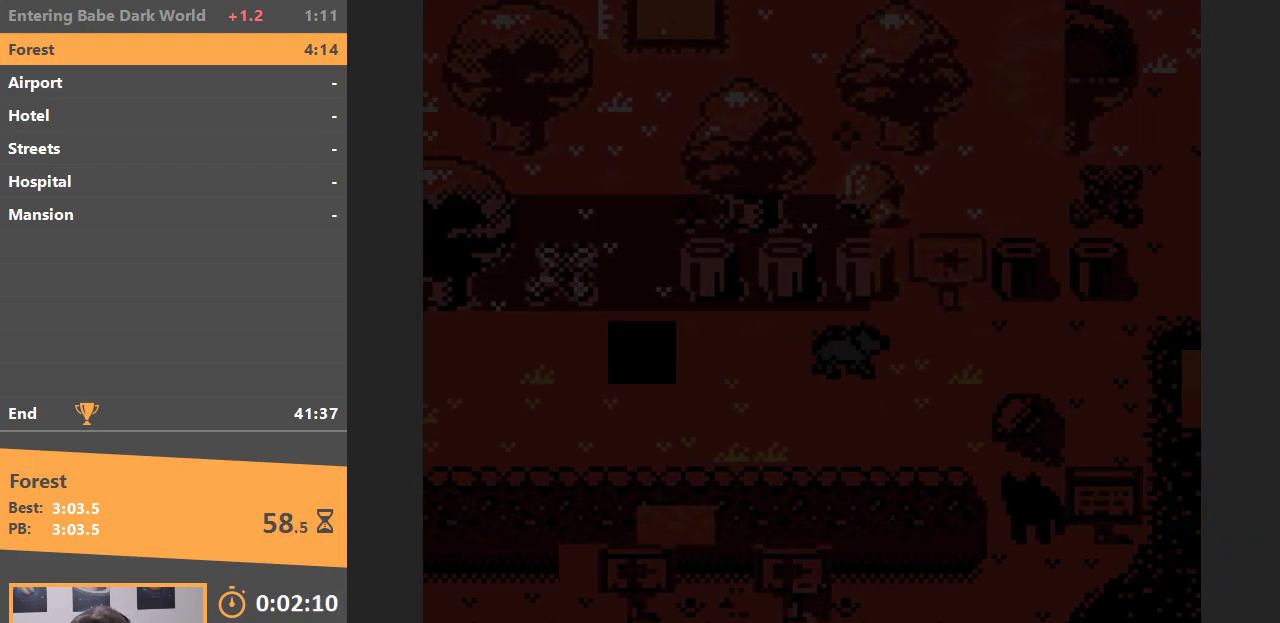
{"buttons": ["DPAD_RIGHT"], "events": []}
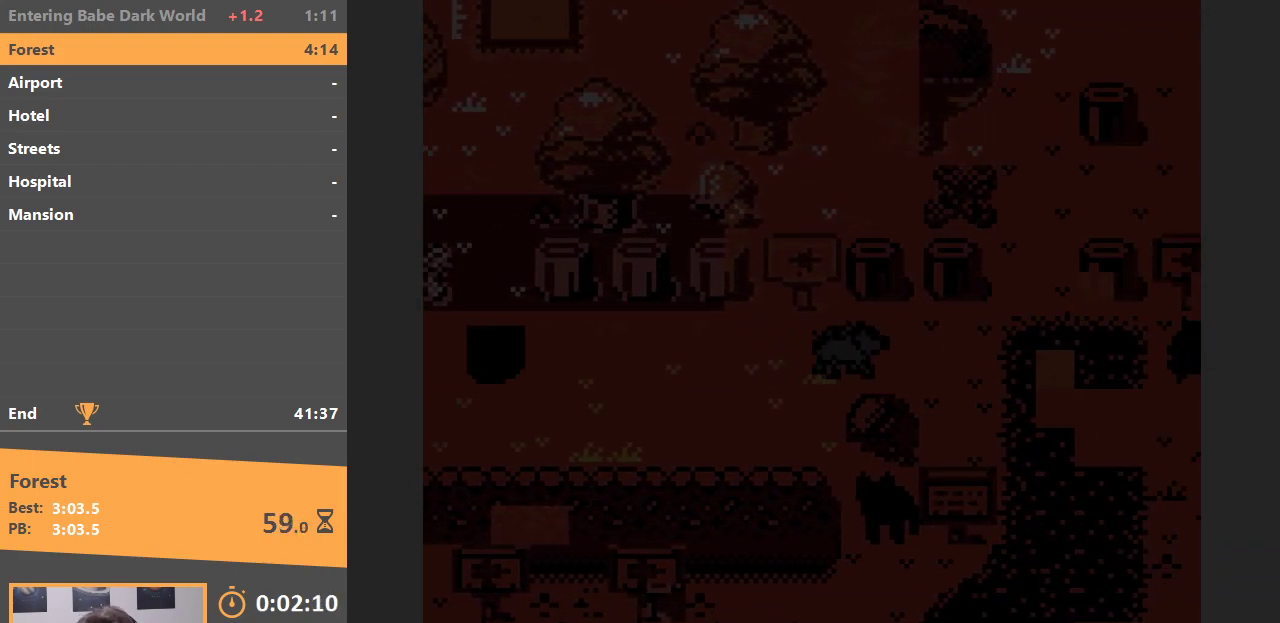
{"buttons": ["DPAD_RIGHT"], "events": []}
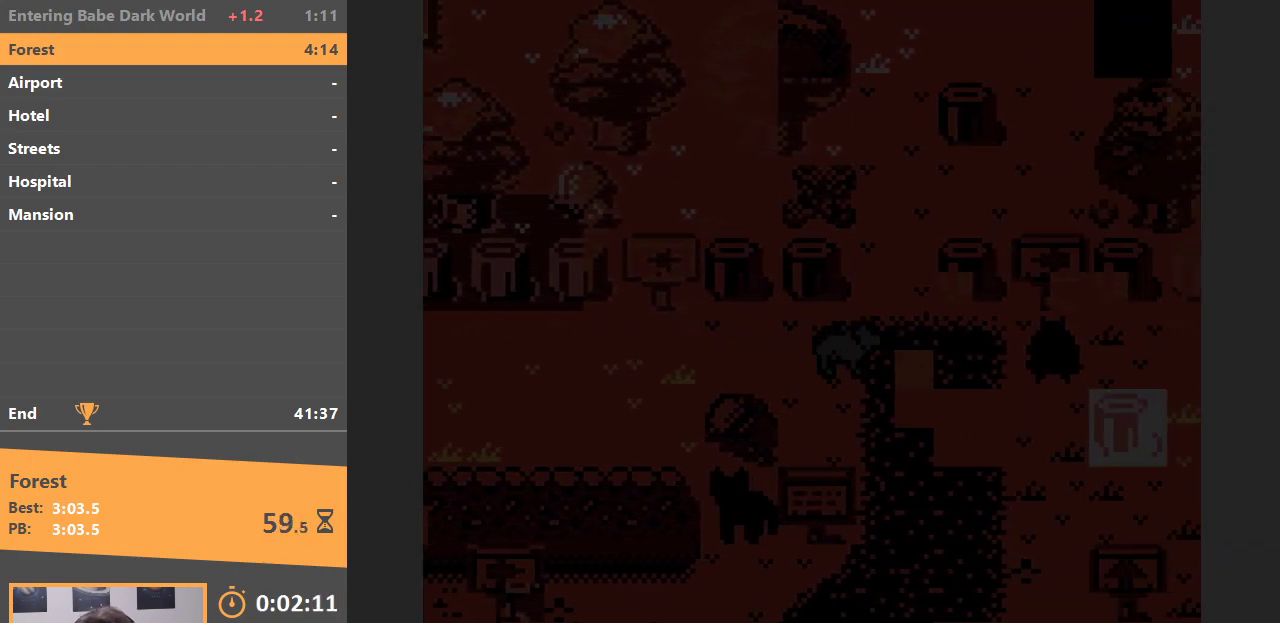
{"buttons": ["DPAD_DOWN"], "events": [[183, "DPAD_DOWN", "down"], [200, "DPAD_RIGHT", "up"]]}
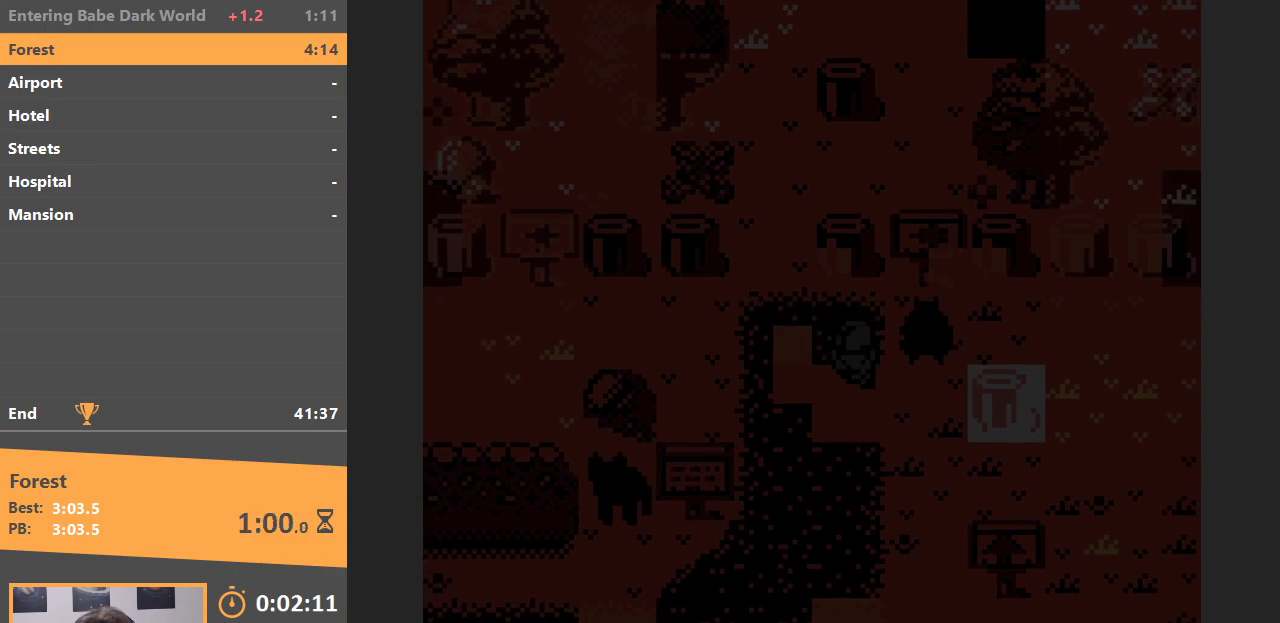
{"buttons": ["DPAD_RIGHT"], "events": [[167, "DPAD_RIGHT", "down"], [217, "DPAD_DOWN", "up"]]}
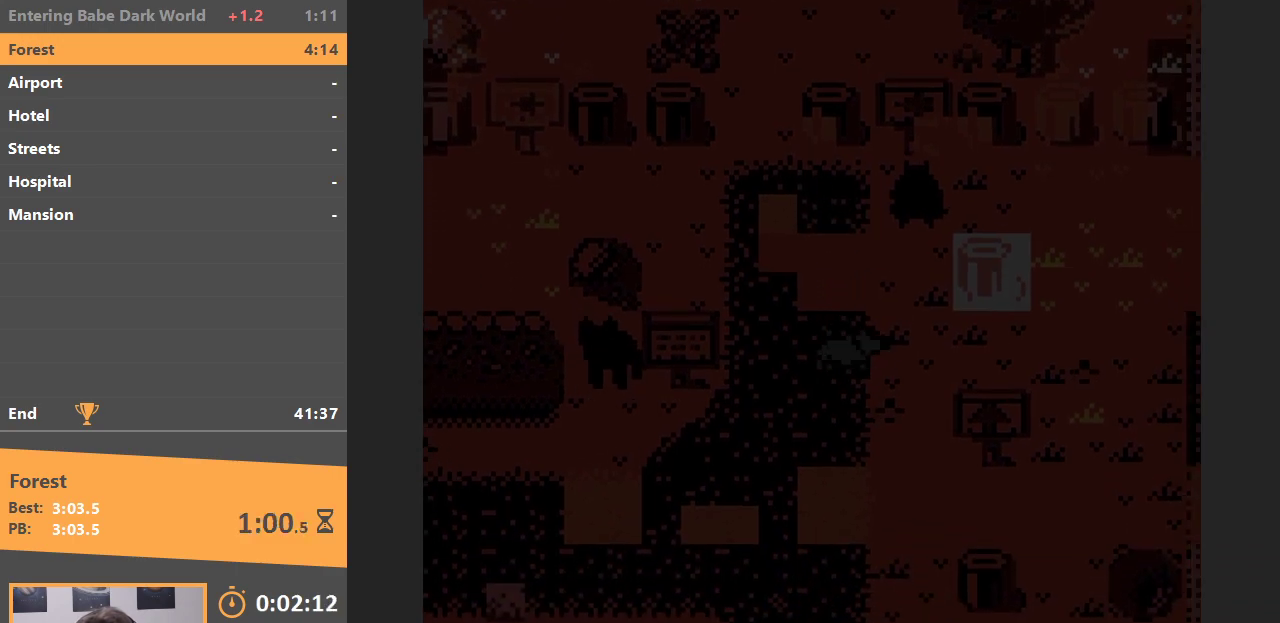
{"buttons": ["DPAD_RIGHT"], "events": []}
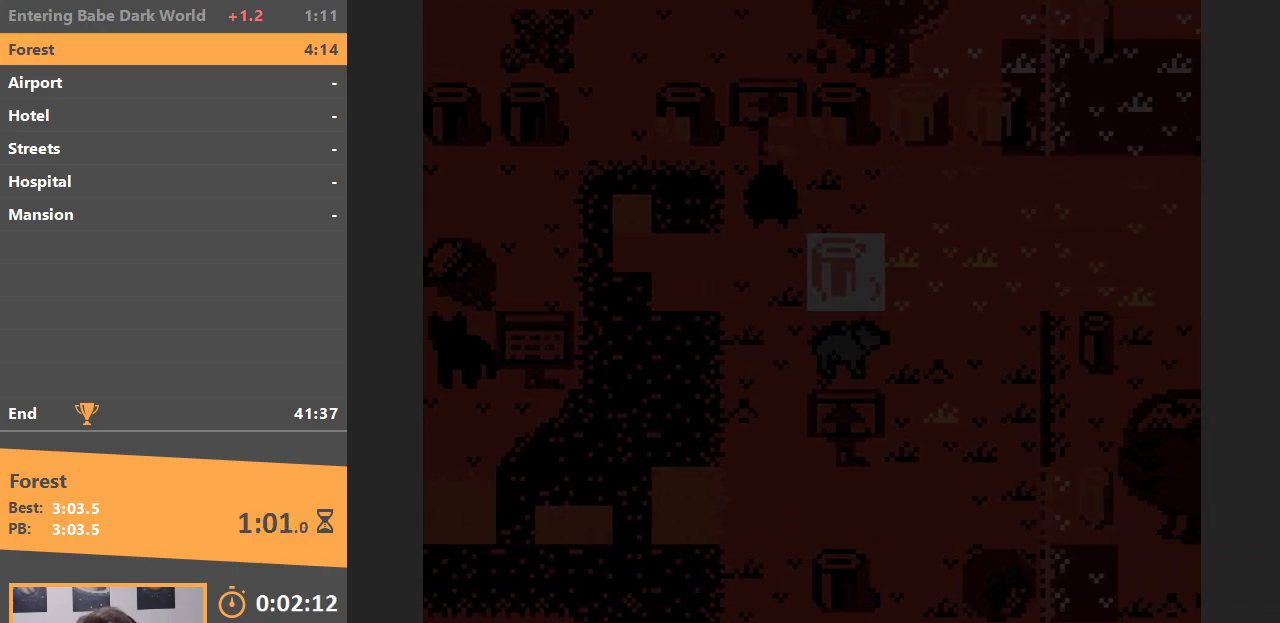
{"buttons": ["DPAD_UP"], "events": [[83, "DPAD_UP", "down"], [133, "DPAD_RIGHT", "up"]]}
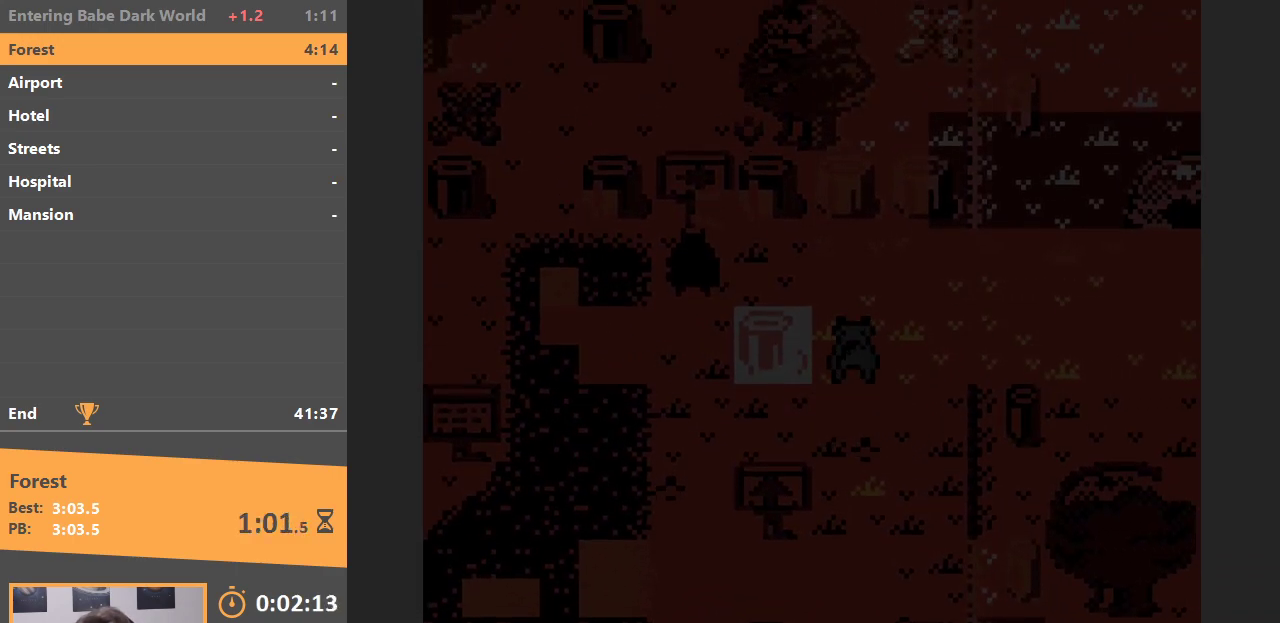
{"buttons": ["DPAD_LEFT"], "events": [[133, "DPAD_LEFT", "down"], [150, "DPAD_UP", "up"]]}
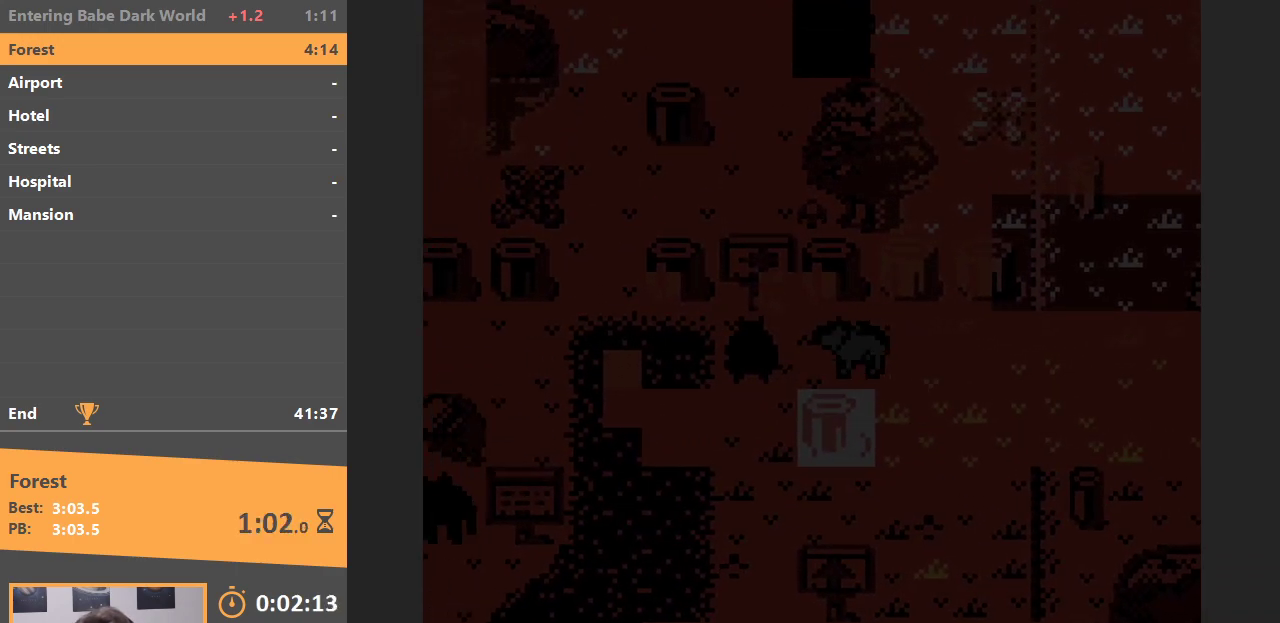
{"buttons": ["DPAD_LEFT"], "events": [[17, "DPAD_LEFT", "up"], [50, "B", "down"], [117, "B", "up"], [150, "DPAD_LEFT", "down"]]}
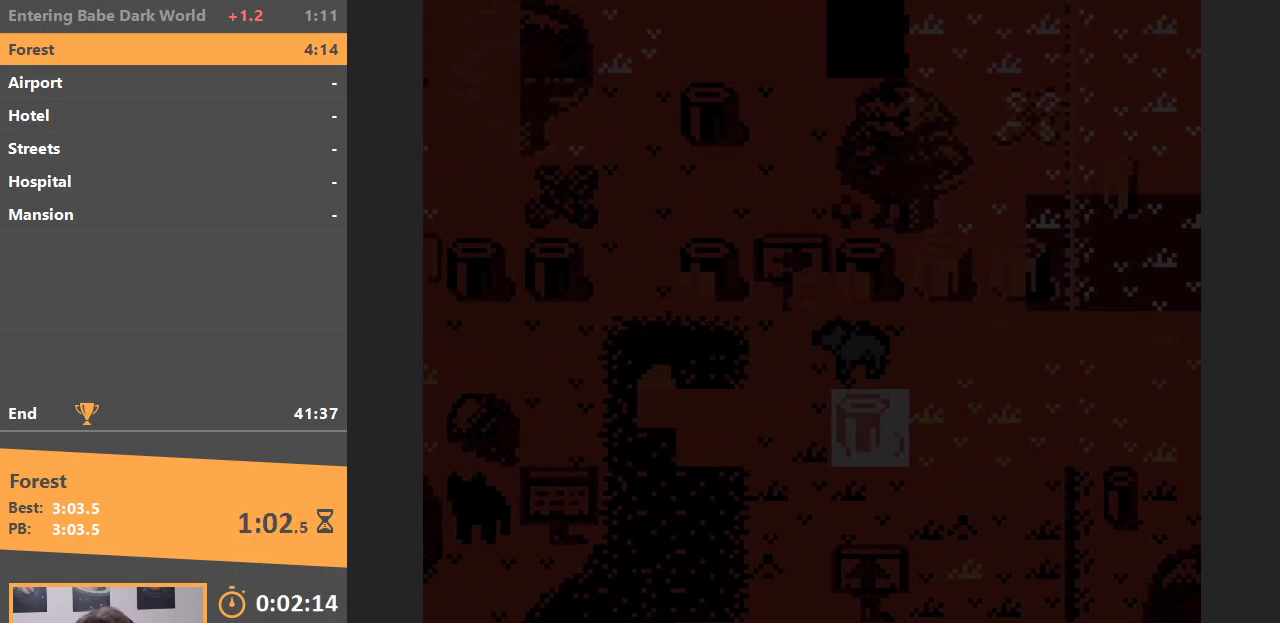
{"buttons": ["DPAD_LEFT"], "events": []}
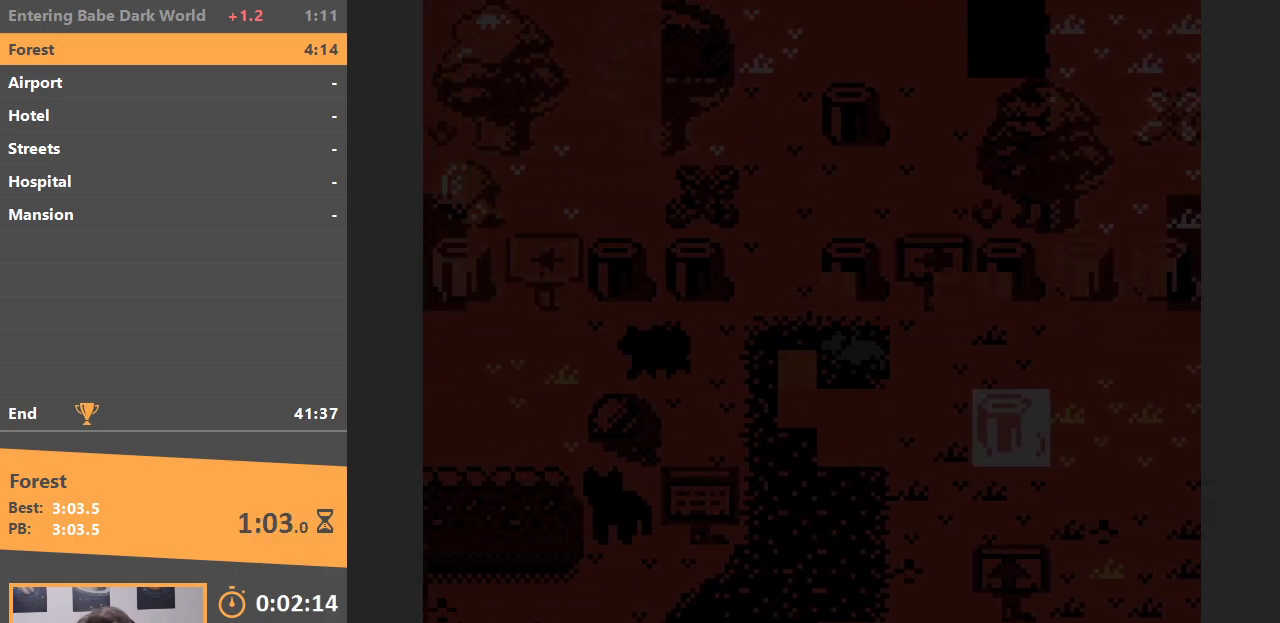
{"buttons": ["DPAD_LEFT"], "events": []}
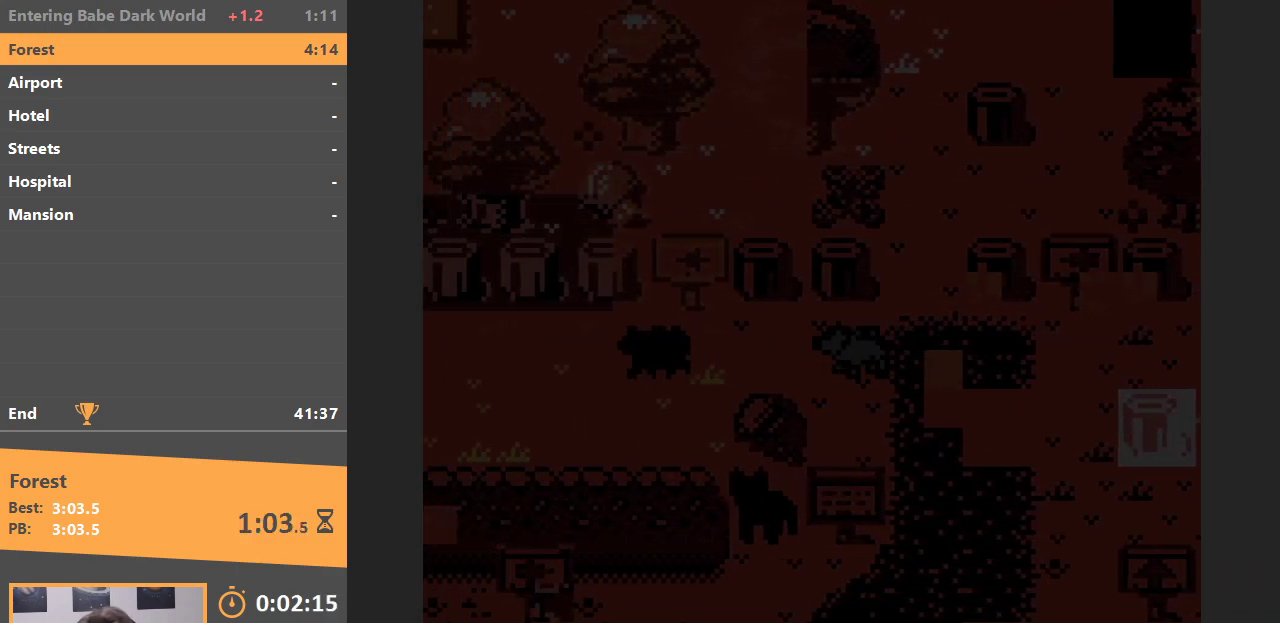
{"buttons": ["DPAD_LEFT"], "events": []}
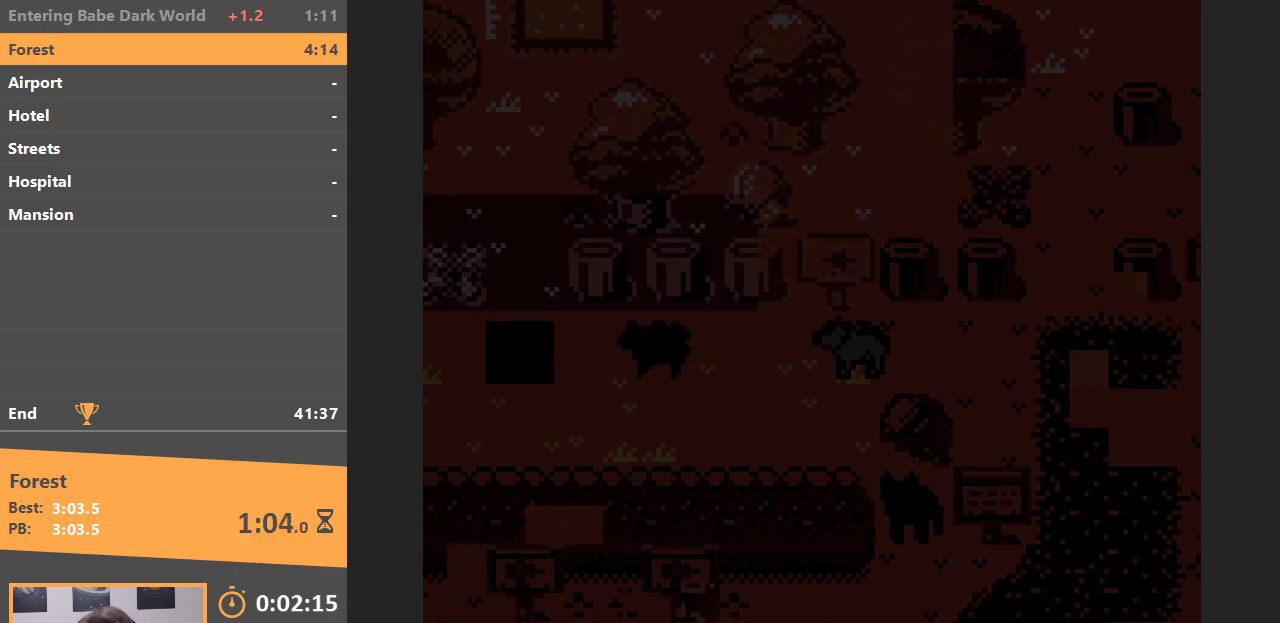
{"buttons": ["DPAD_LEFT"], "events": []}
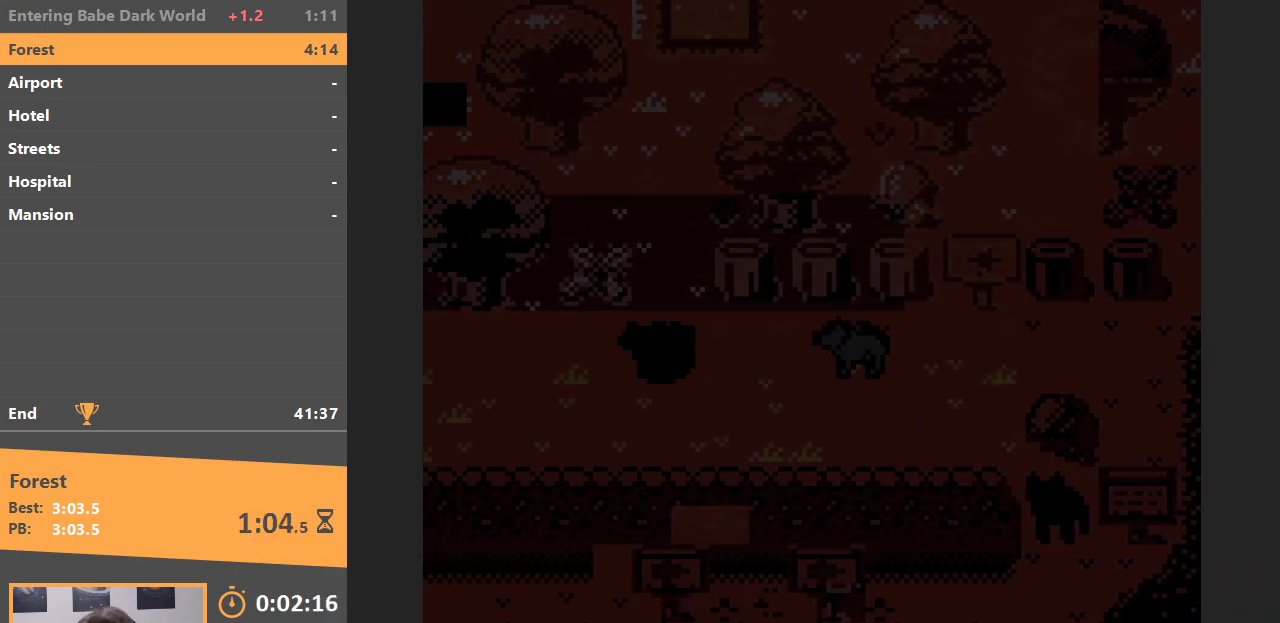
{"buttons": ["DPAD_LEFT"], "events": []}
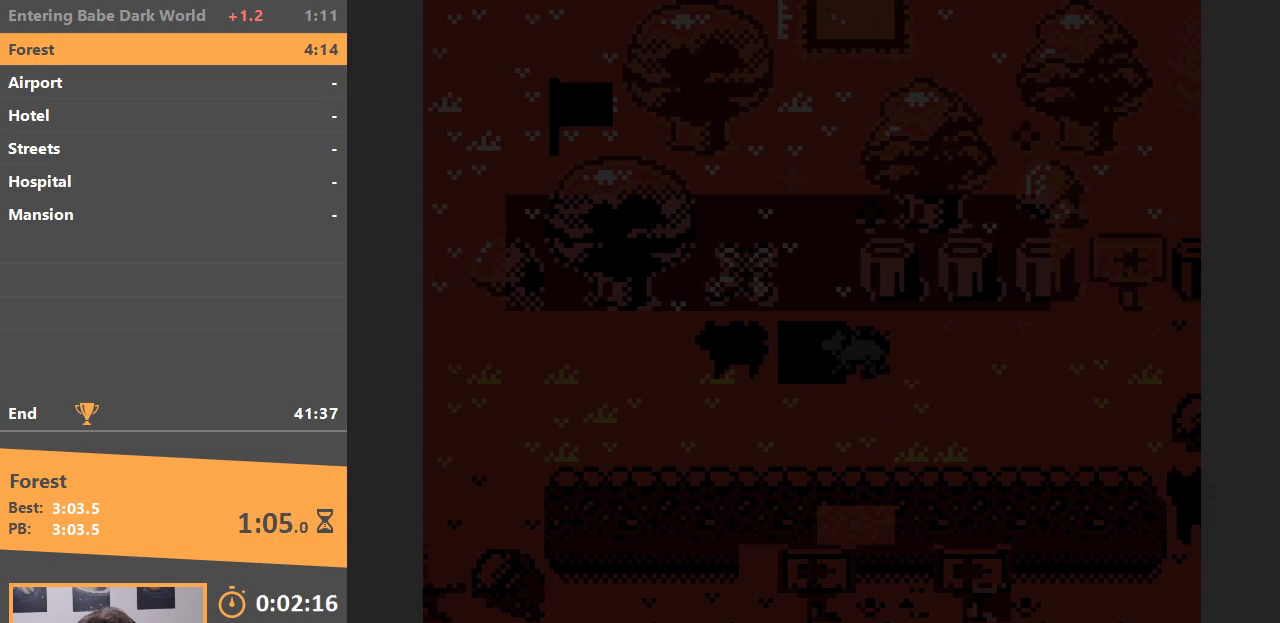
{"buttons": ["DPAD_LEFT"], "events": [[283, "DPAD_UP", "down"], [317, "DPAD_LEFT", "up"], [483, "DPAD_LEFT", "down"], [500, "DPAD_UP", "up"]]}
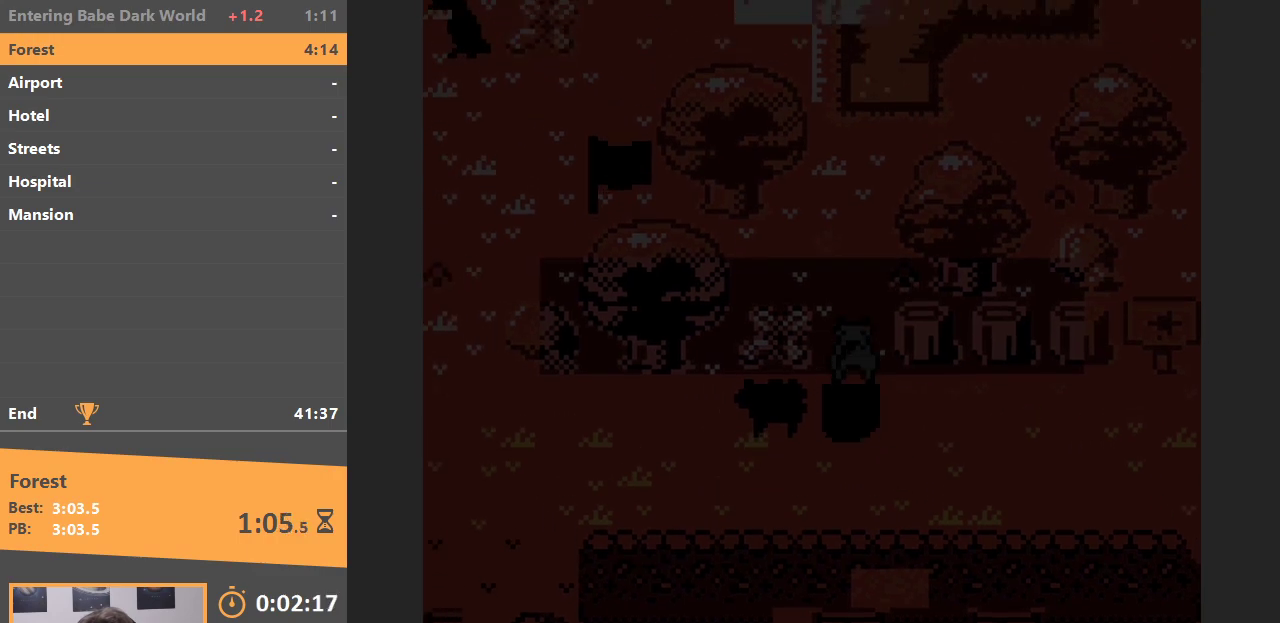
{"buttons": ["B", "DPAD_DOWN"], "events": [[233, "DPAD_DOWN", "down"], [267, "DPAD_LEFT", "up"], [433, "B", "down"]]}
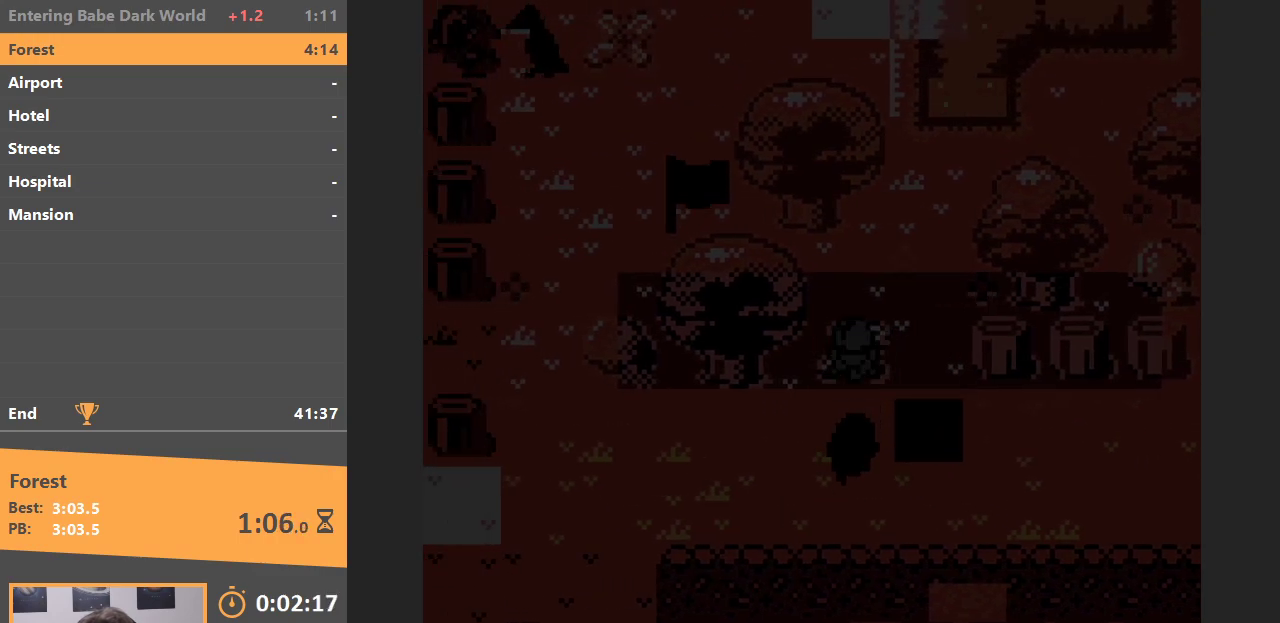
{"buttons": ["DPAD_RIGHT"], "events": [[83, "B", "up"], [450, "DPAD_RIGHT", "down"], [483, "DPAD_DOWN", "up"]]}
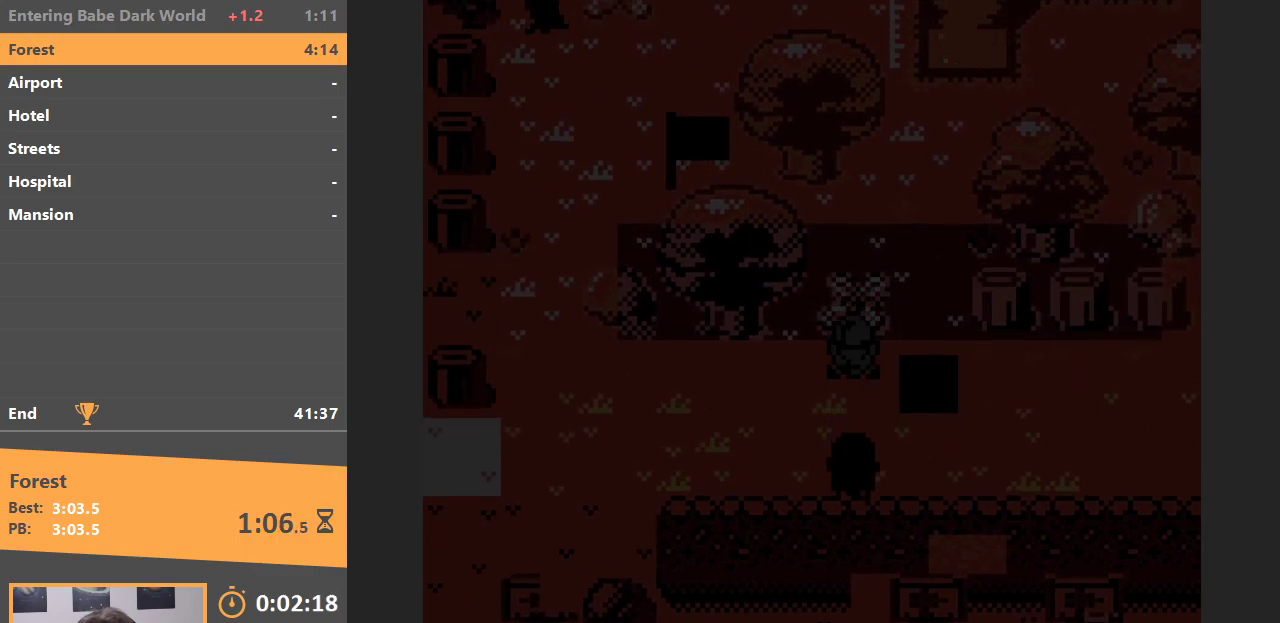
{"buttons": ["DPAD_DOWN"], "events": [[283, "DPAD_DOWN", "down"], [300, "DPAD_RIGHT", "up"]]}
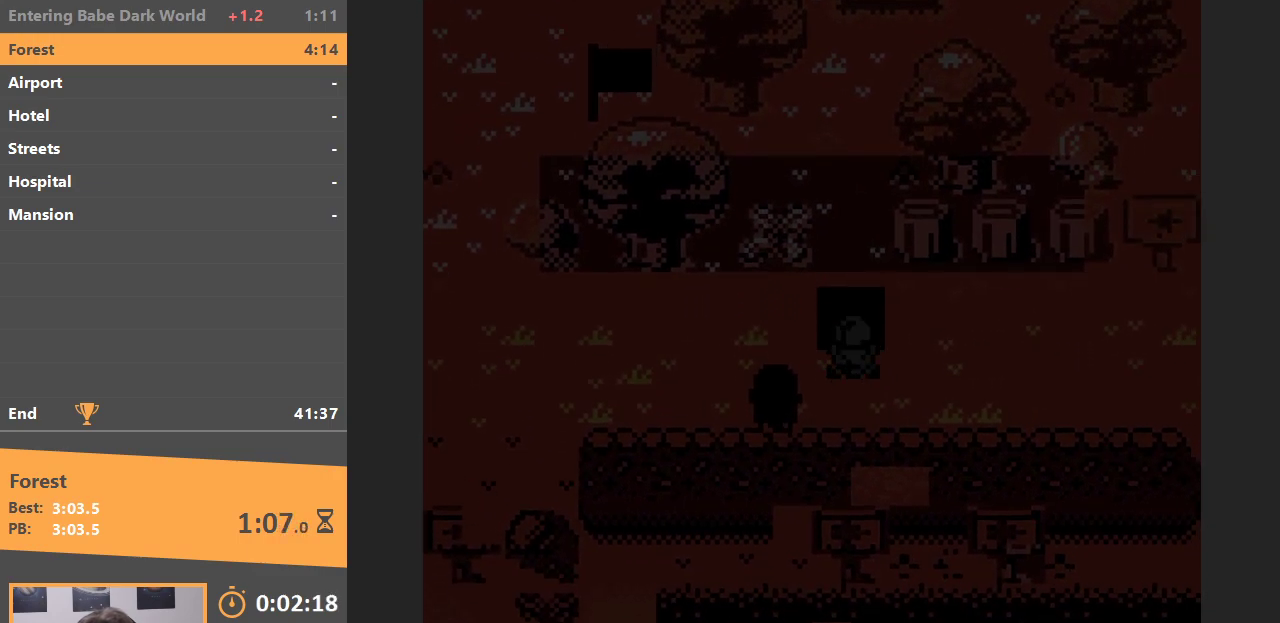
{"buttons": ["DPAD_LEFT"], "events": [[33, "DPAD_LEFT", "down"], [50, "DPAD_DOWN", "up"], [233, "B", "down"], [350, "B", "up"]]}
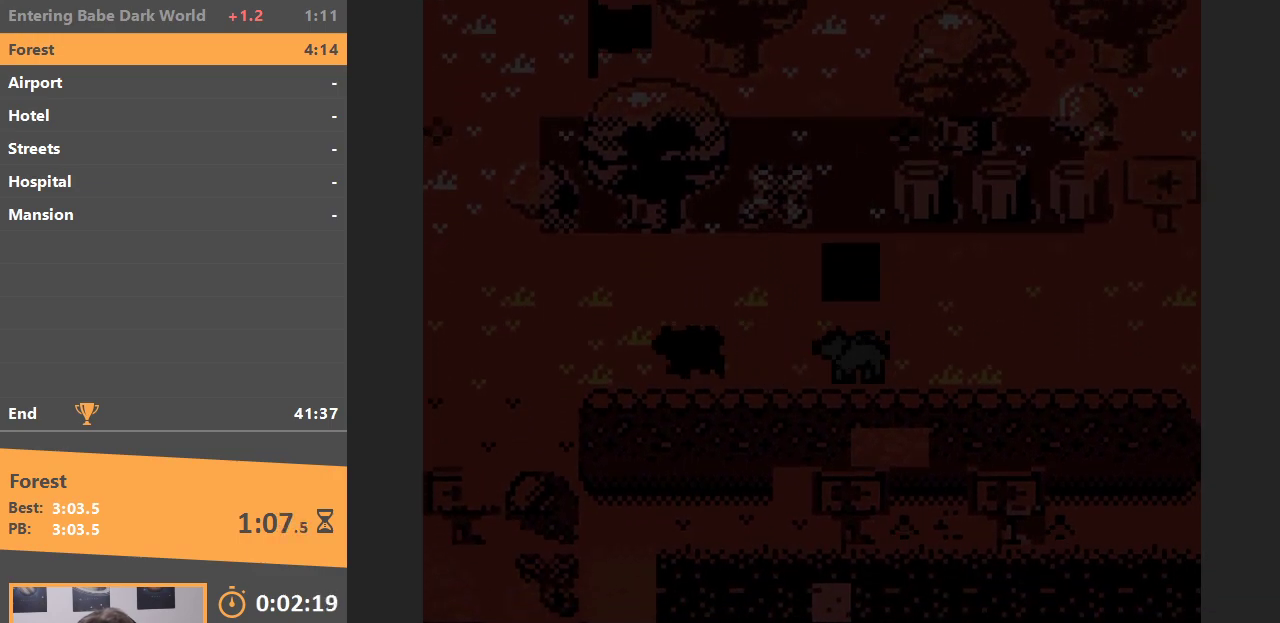
{"buttons": ["DPAD_LEFT"], "events": []}
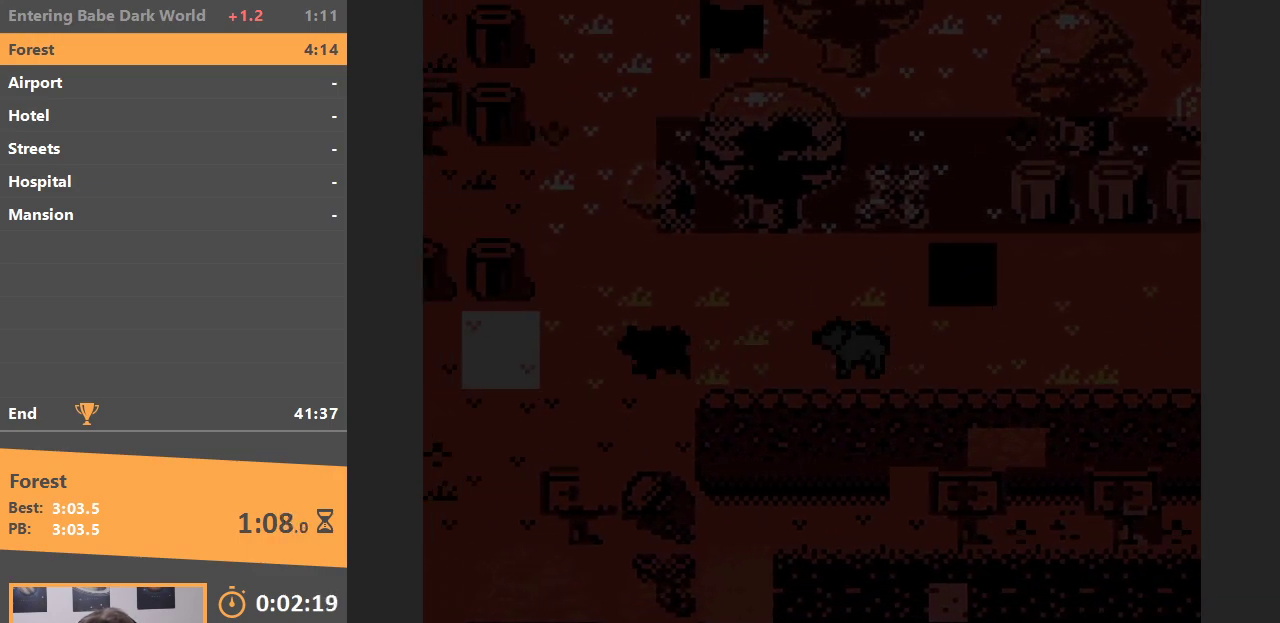
{"buttons": ["DPAD_LEFT"], "events": []}
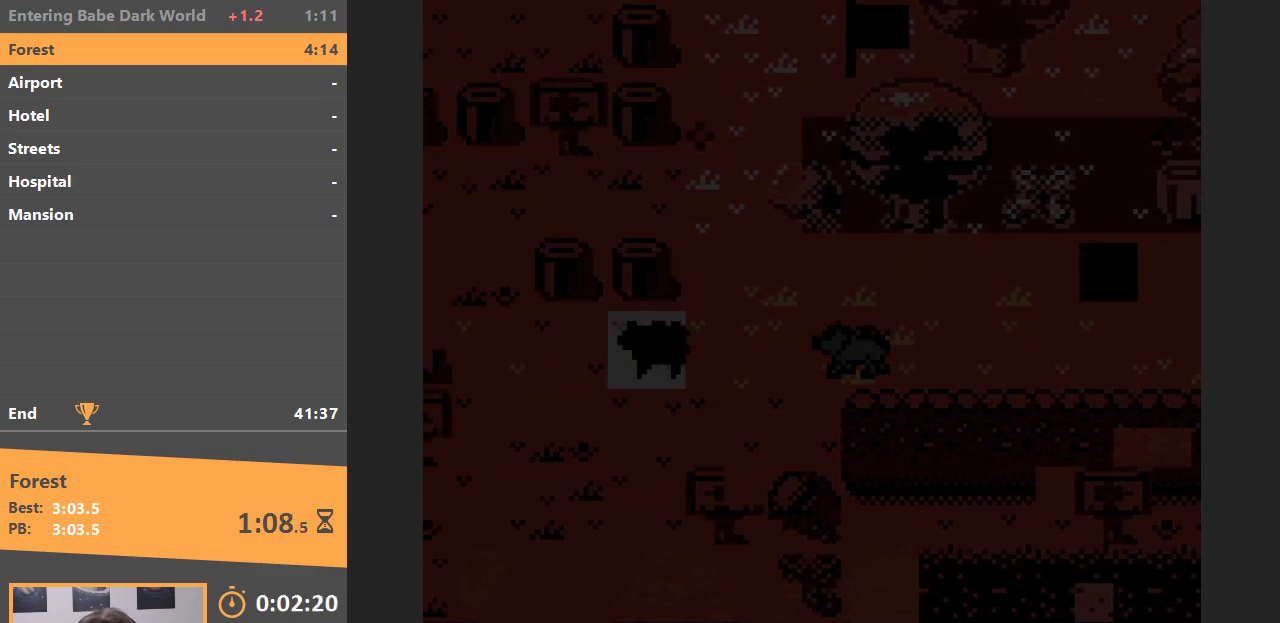
{"buttons": ["DPAD_LEFT"], "events": []}
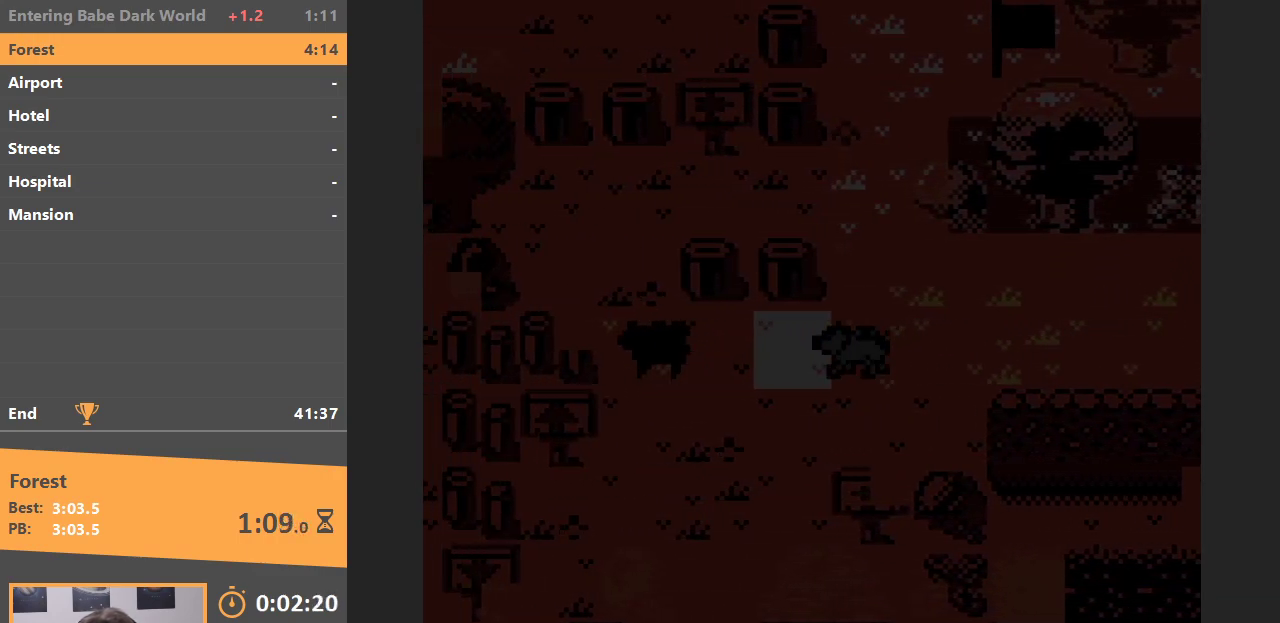
{"buttons": ["DPAD_DOWN"], "events": [[350, "DPAD_DOWN", "down"], [367, "DPAD_LEFT", "up"]]}